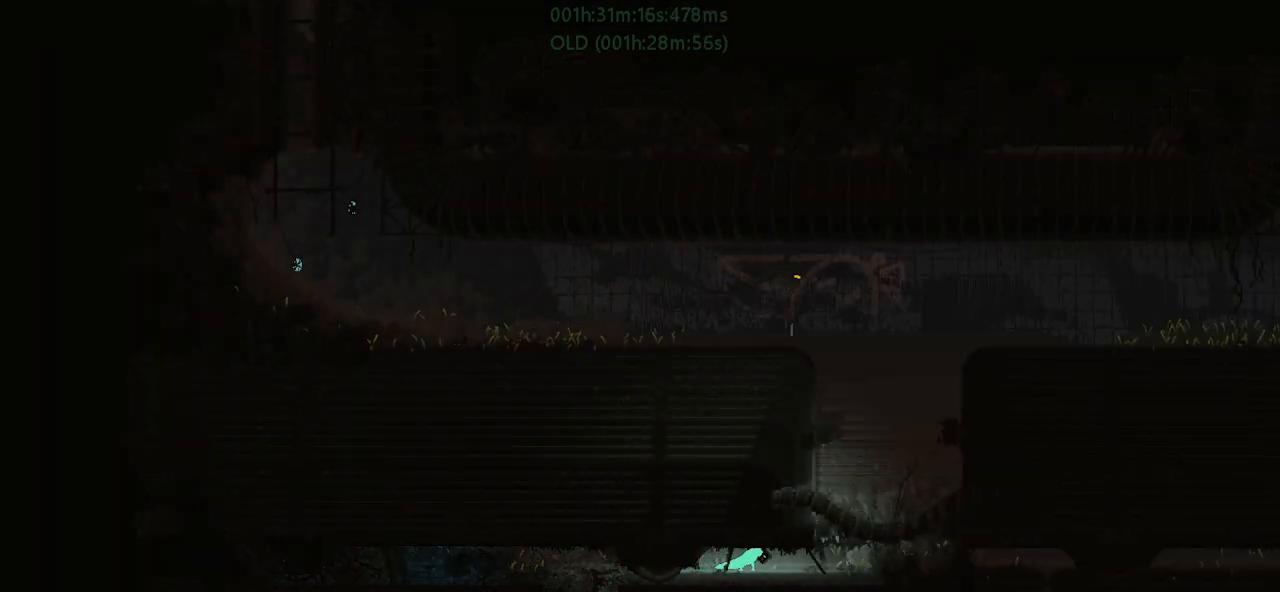
Gameplay with keyboard and mouse; each line is a JSON object with the keys held at the frame after it. "events" lists presses ("down") and releases ("up") of "down", "g", "j", "left", "r", "right", "t" and "up" between this image and that frame as [ms after this image, input, new state], when the widget could be followed in between. No other keys are recorded. Mouse buttons are not recorded. Not read: mouse_move.
{"keys": ["right"], "events": [[17, "up", "up"], [33, "j", "down"], [167, "j", "up"]]}
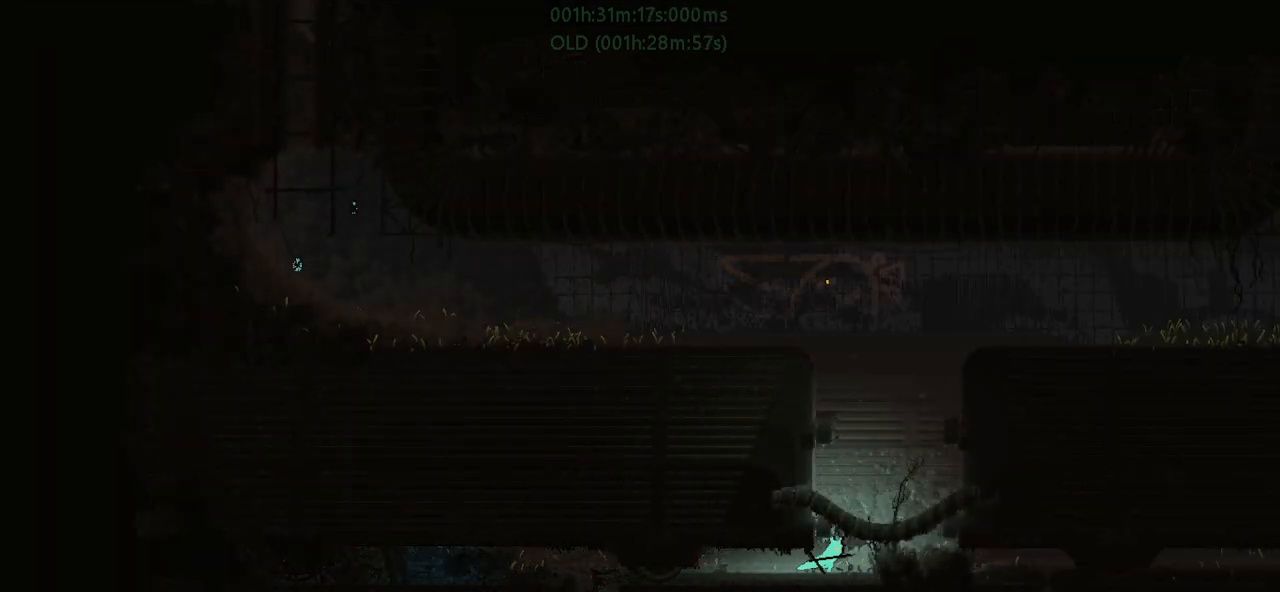
{"keys": ["right"], "events": [[133, "j", "down"], [333, "j", "up"]]}
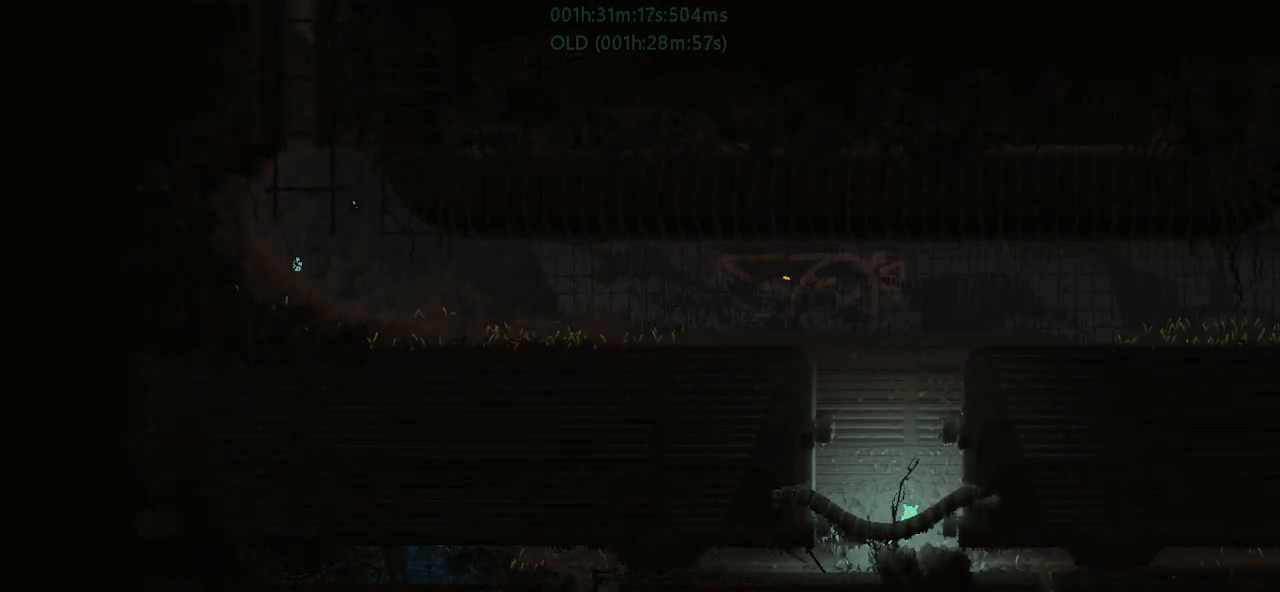
{"keys": ["right"], "events": [[150, "g", "down"], [267, "g", "up"], [317, "g", "down"], [467, "g", "up"]]}
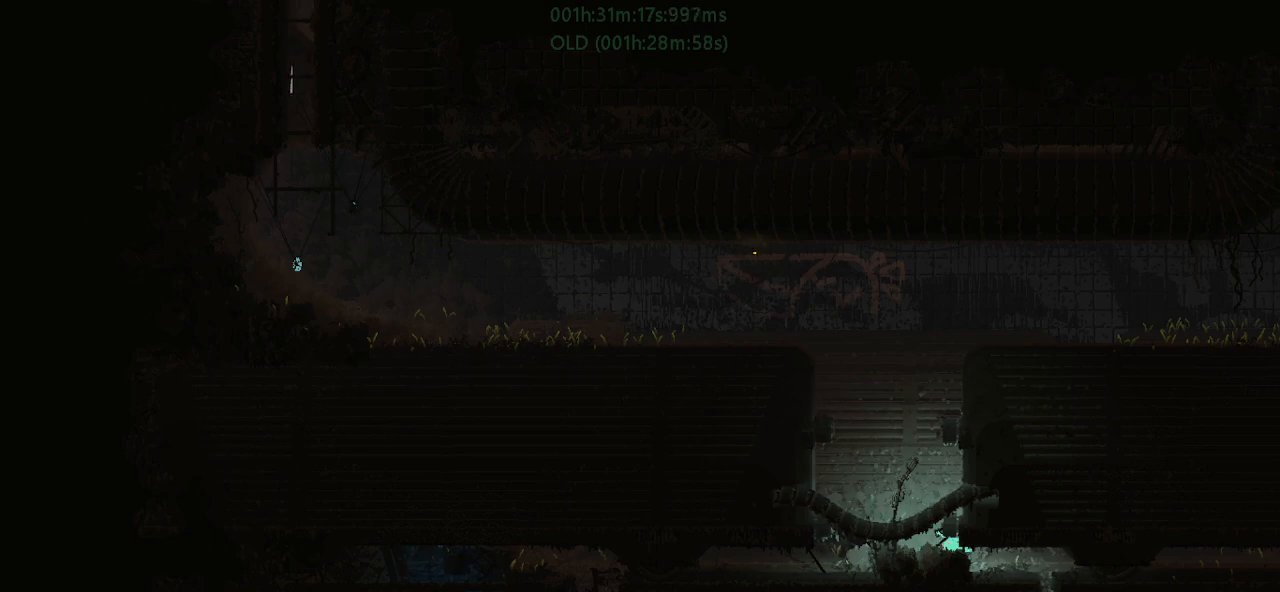
{"keys": ["right"], "events": []}
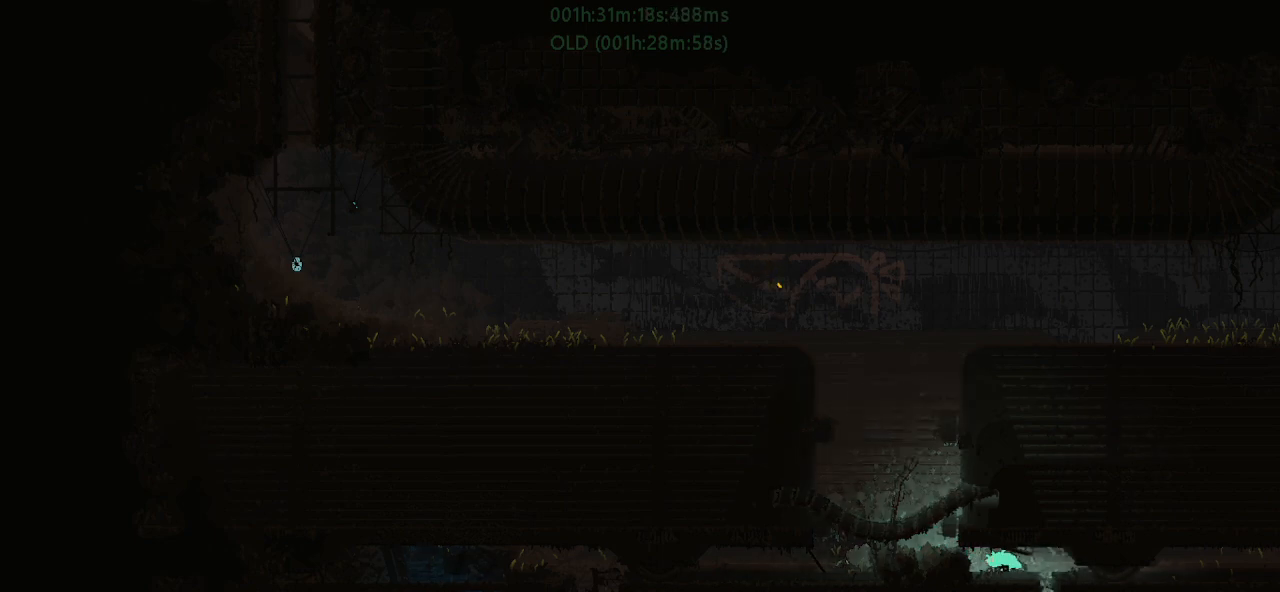
{"keys": ["right"], "events": [[117, "up", "down"], [217, "up", "up"]]}
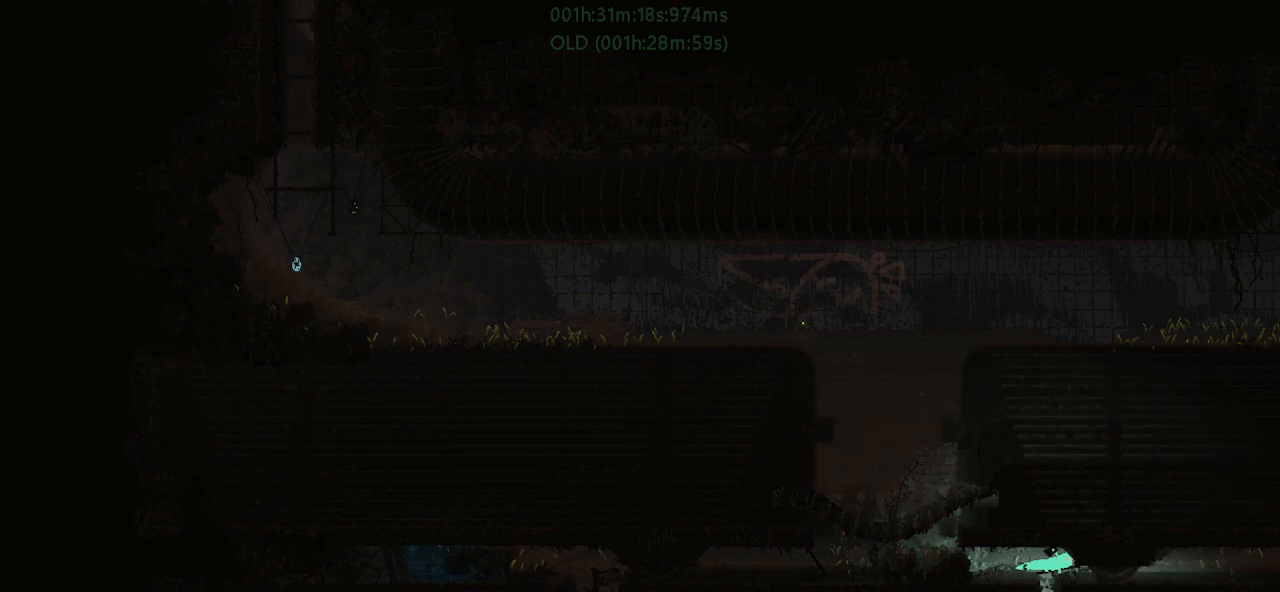
{"keys": ["right"], "events": []}
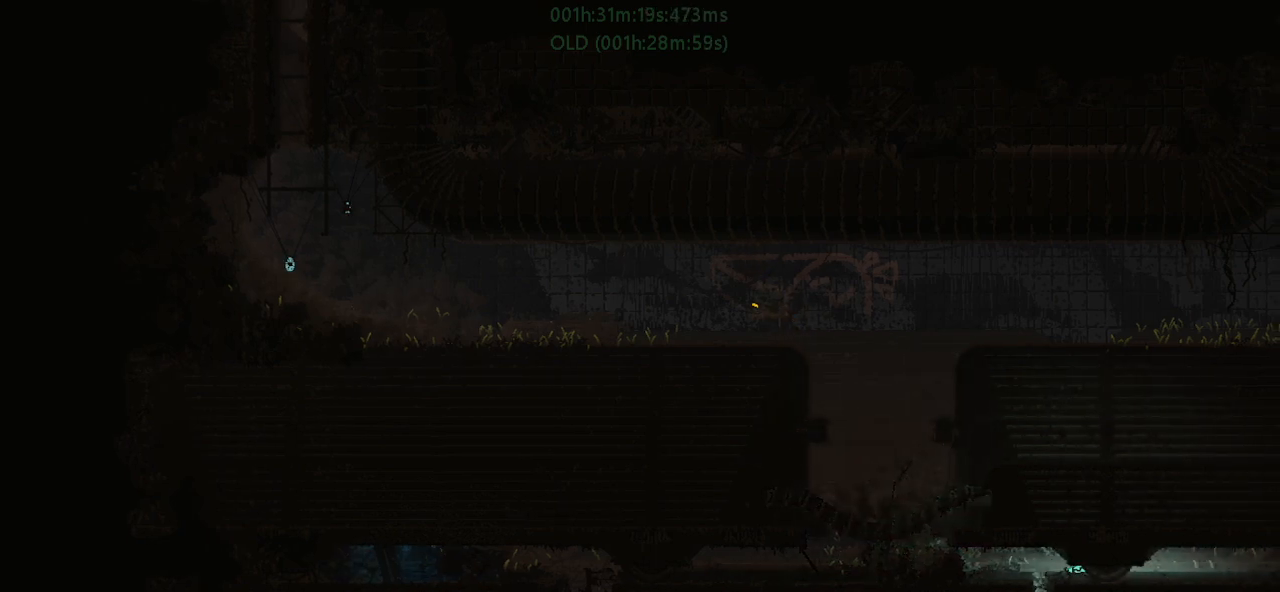
{"keys": ["right", "up"], "events": [[400, "up", "down"]]}
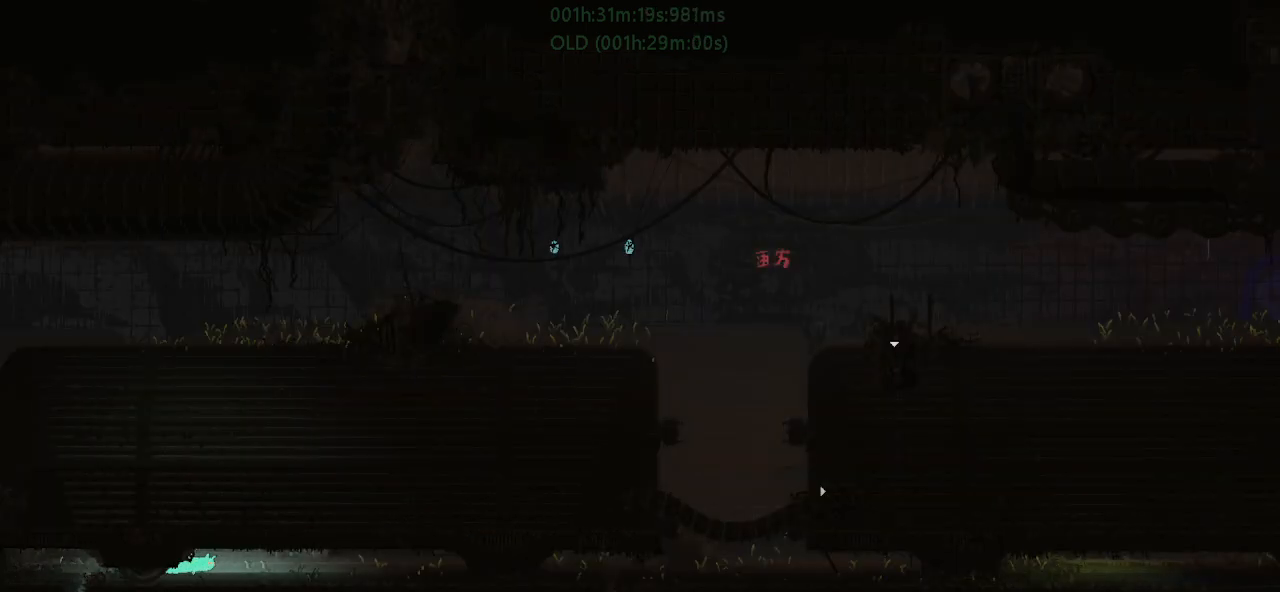
{"keys": ["right"], "events": [[50, "up", "up"], [200, "up", "down"], [317, "up", "up"]]}
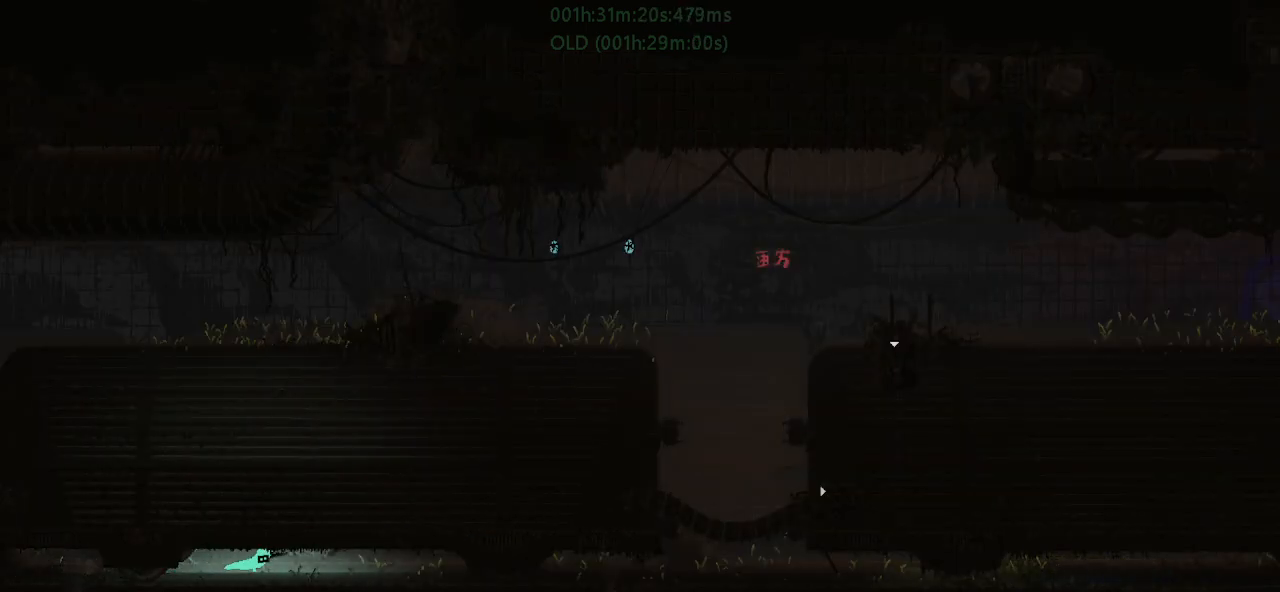
{"keys": ["t"], "events": [[183, "down", "down"], [183, "j", "down"], [350, "down", "up"], [367, "j", "up"], [400, "right", "up"], [450, "left", "down"], [467, "left", "up"], [467, "t", "down"]]}
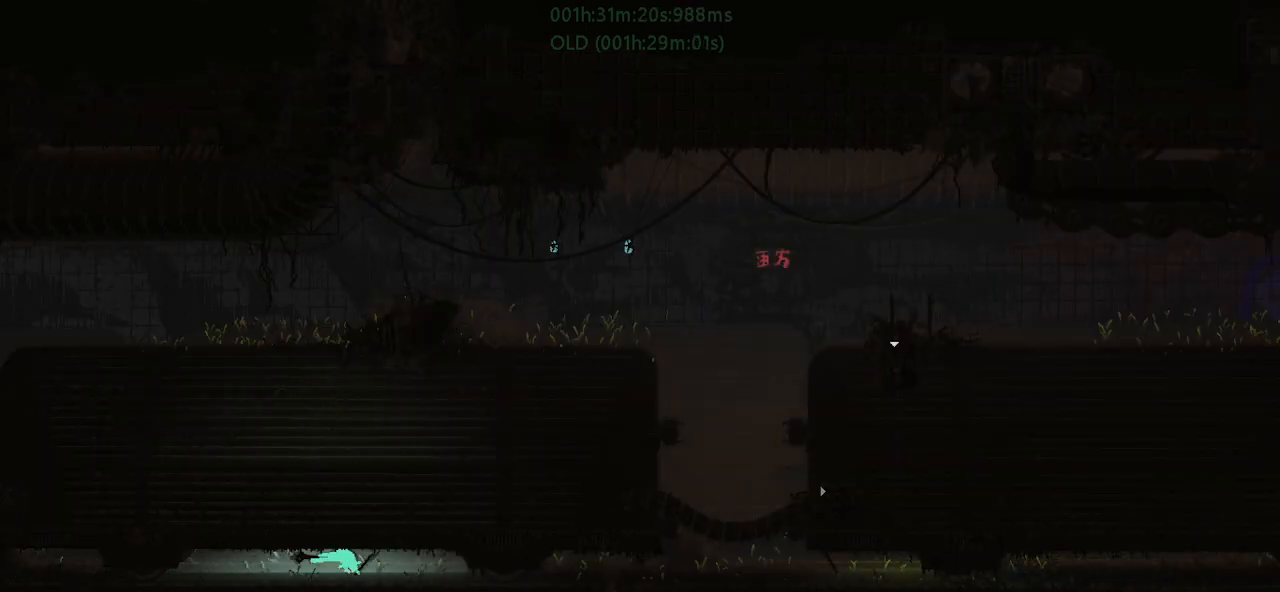
{"keys": ["j", "right"], "events": [[50, "right", "down"], [50, "t", "up"], [467, "j", "down"]]}
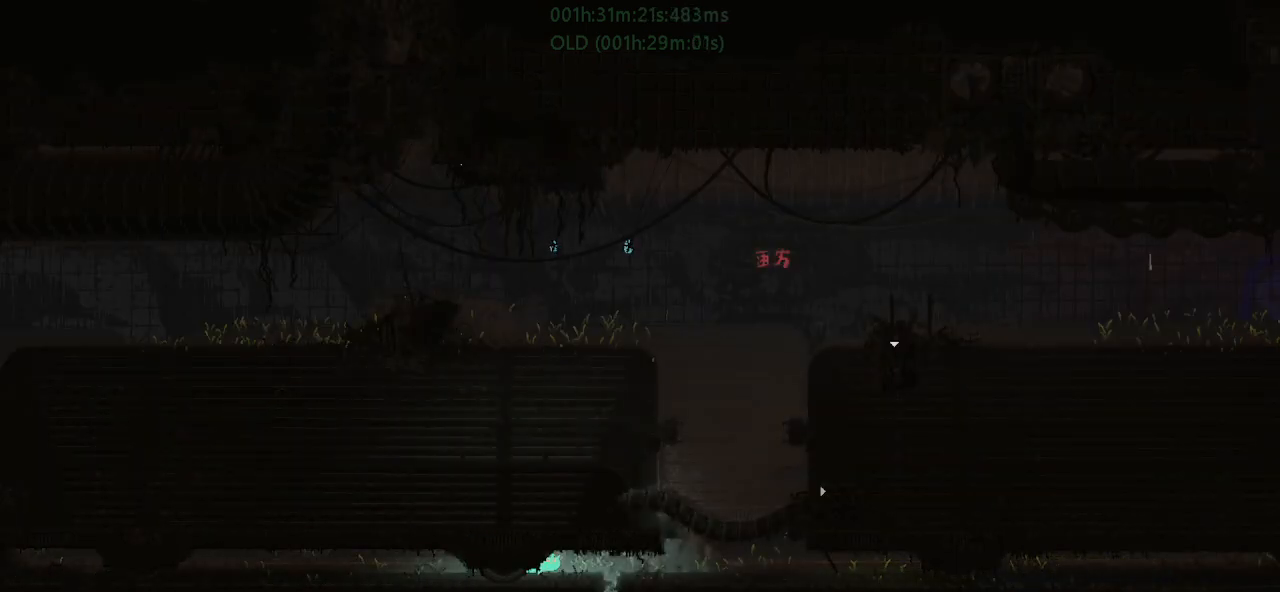
{"keys": ["right"], "events": [[150, "j", "up"], [317, "up", "down"], [467, "up", "up"]]}
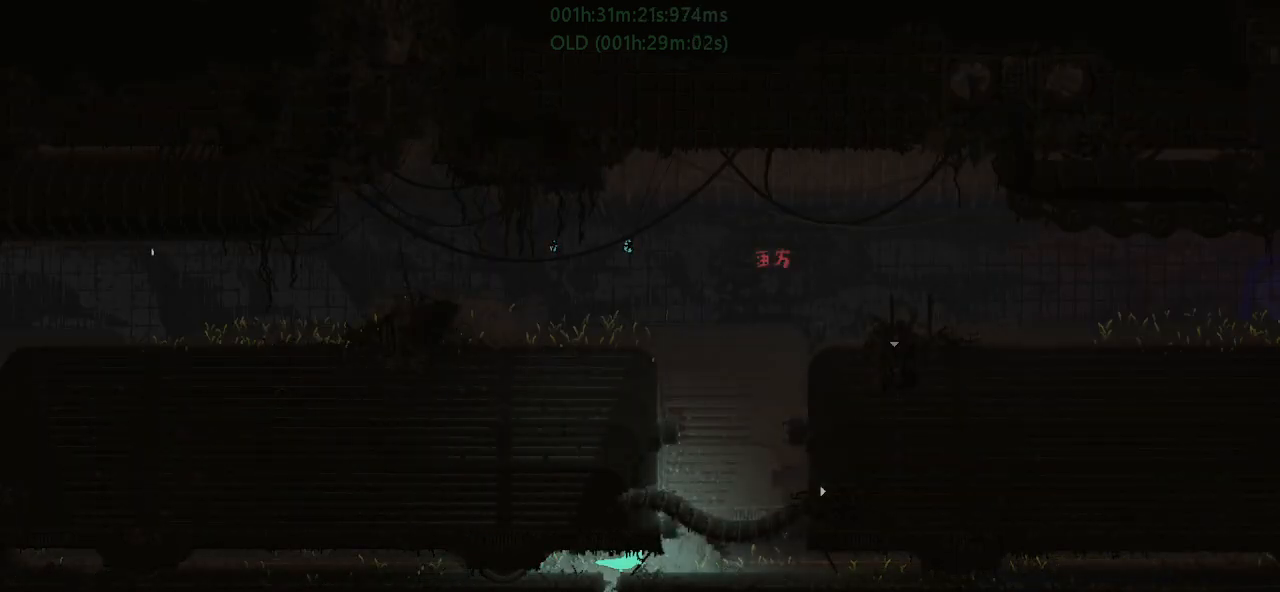
{"keys": ["right"], "events": [[83, "up", "down"], [200, "up", "up"]]}
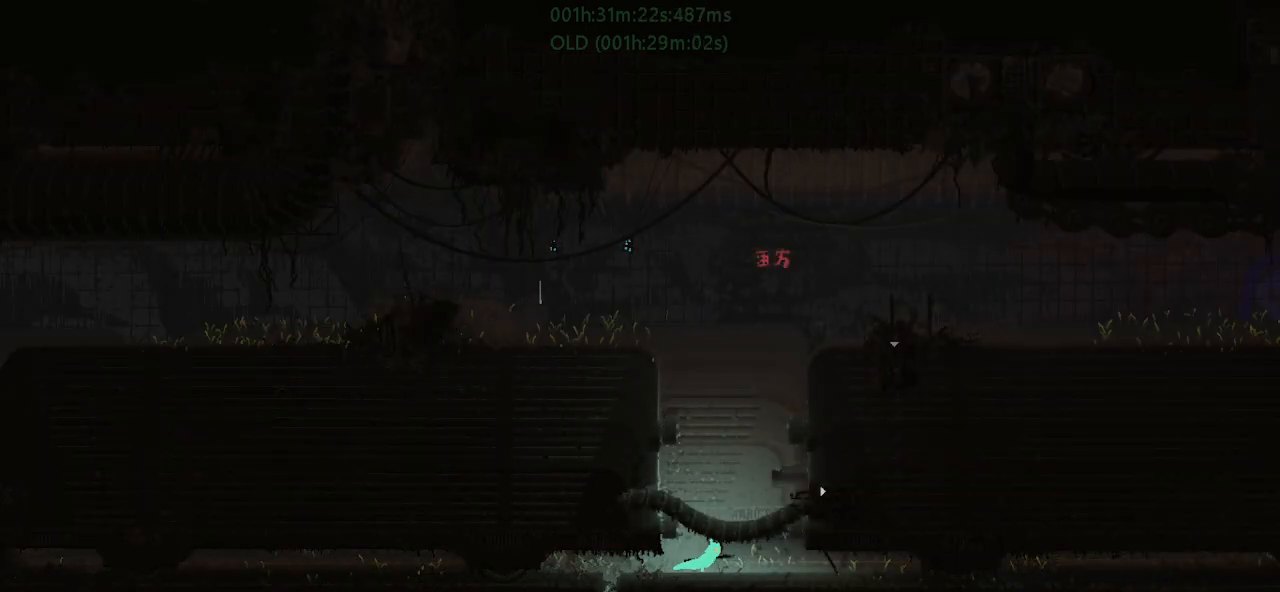
{"keys": ["right", "t"], "events": [[117, "down", "down"], [117, "j", "down"], [267, "down", "up"], [283, "j", "up"], [317, "right", "up"], [383, "left", "down"], [433, "left", "up"], [433, "t", "down"], [483, "right", "down"]]}
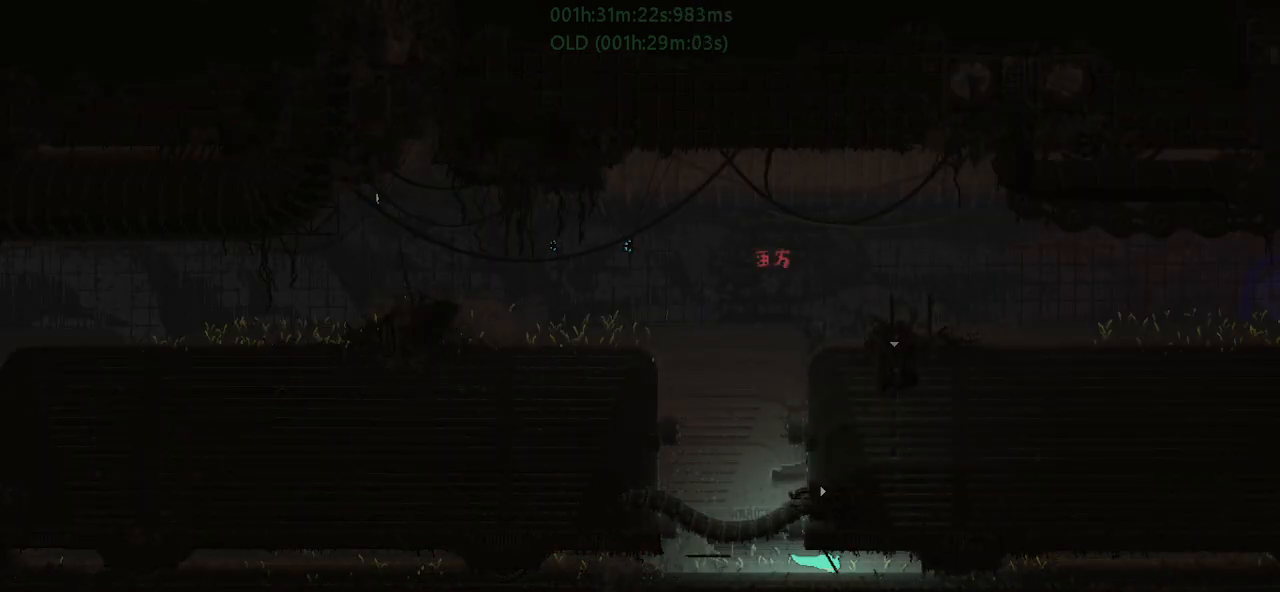
{"keys": ["right"], "events": [[17, "t", "up"], [50, "g", "down"], [133, "g", "up"], [217, "g", "down"], [283, "g", "up"], [333, "g", "down"], [433, "g", "up"]]}
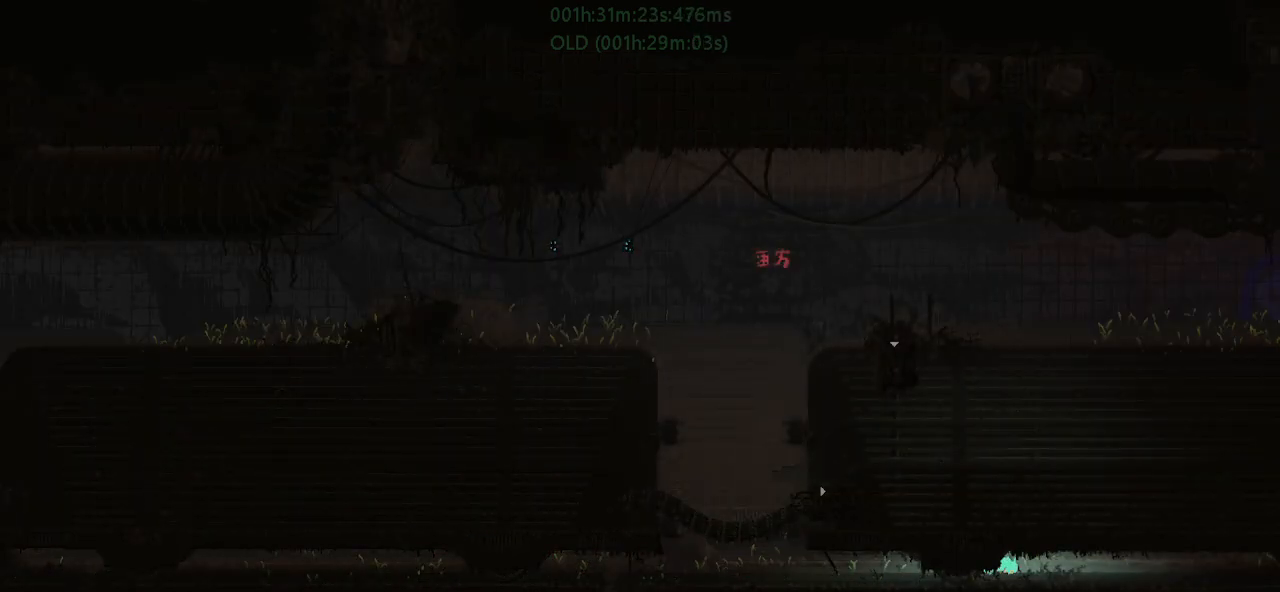
{"keys": ["g", "right"], "events": [[33, "g", "down"], [100, "g", "up"], [150, "g", "down"], [267, "g", "up"], [267, "up", "down"], [333, "g", "down"], [417, "up", "up"], [433, "g", "up"], [500, "g", "down"]]}
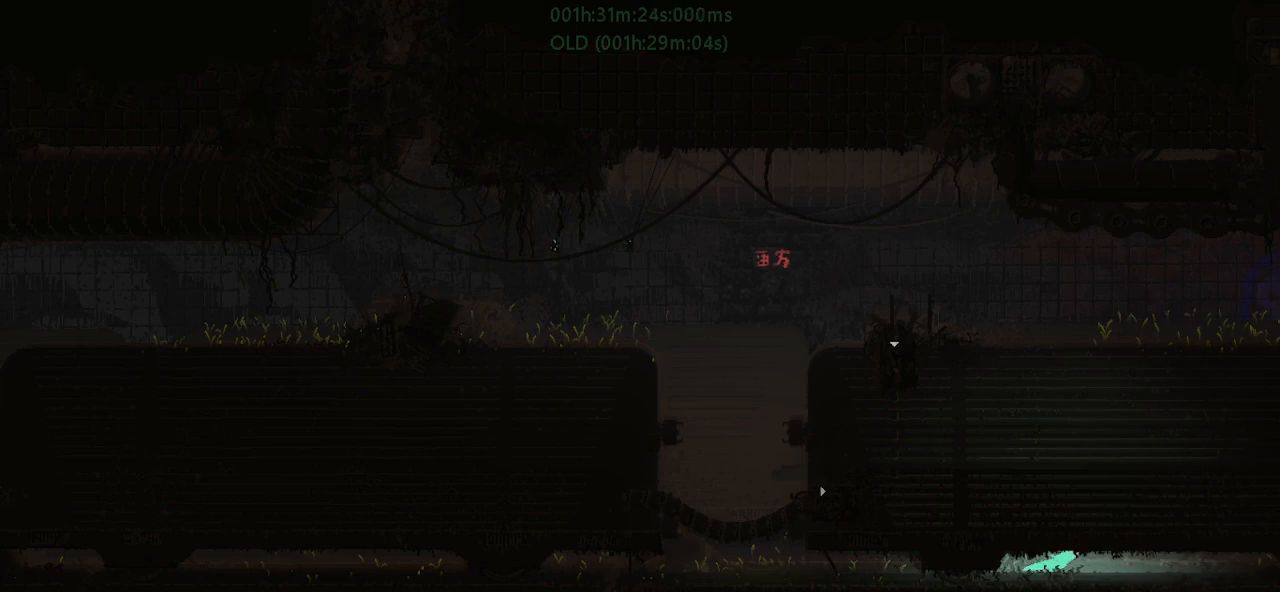
{"keys": ["right"], "events": [[100, "g", "up"], [200, "g", "down"], [267, "g", "up"], [367, "g", "down"], [433, "g", "up"]]}
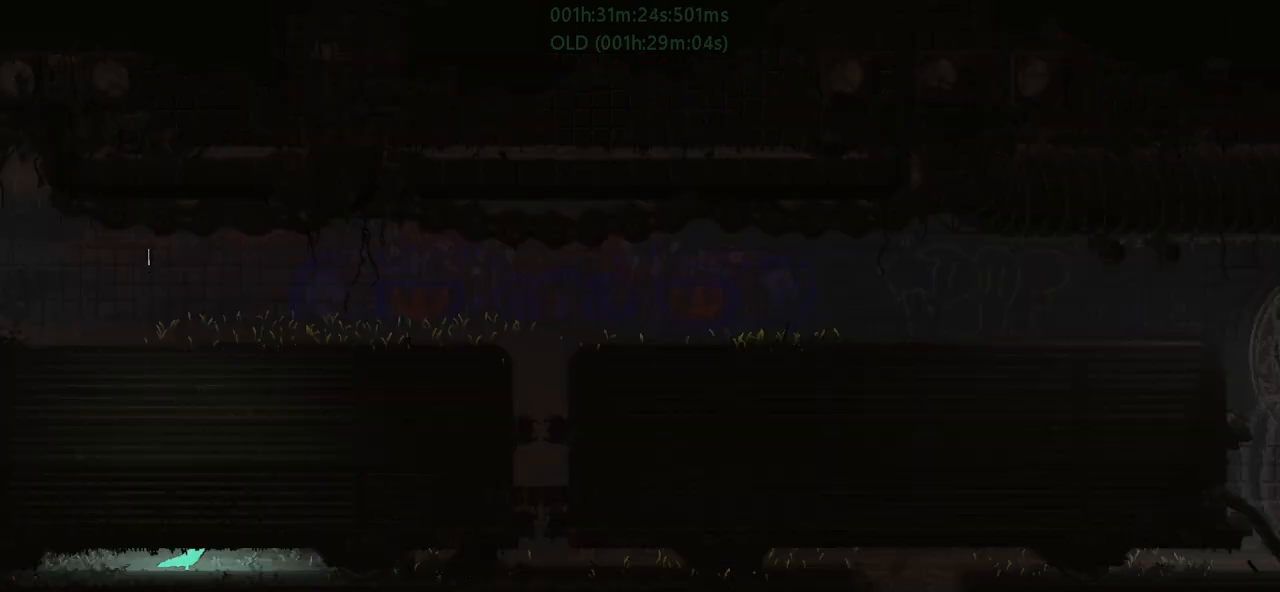
{"keys": ["right"], "events": [[50, "g", "down"], [100, "g", "up"], [217, "g", "down"], [267, "g", "up"]]}
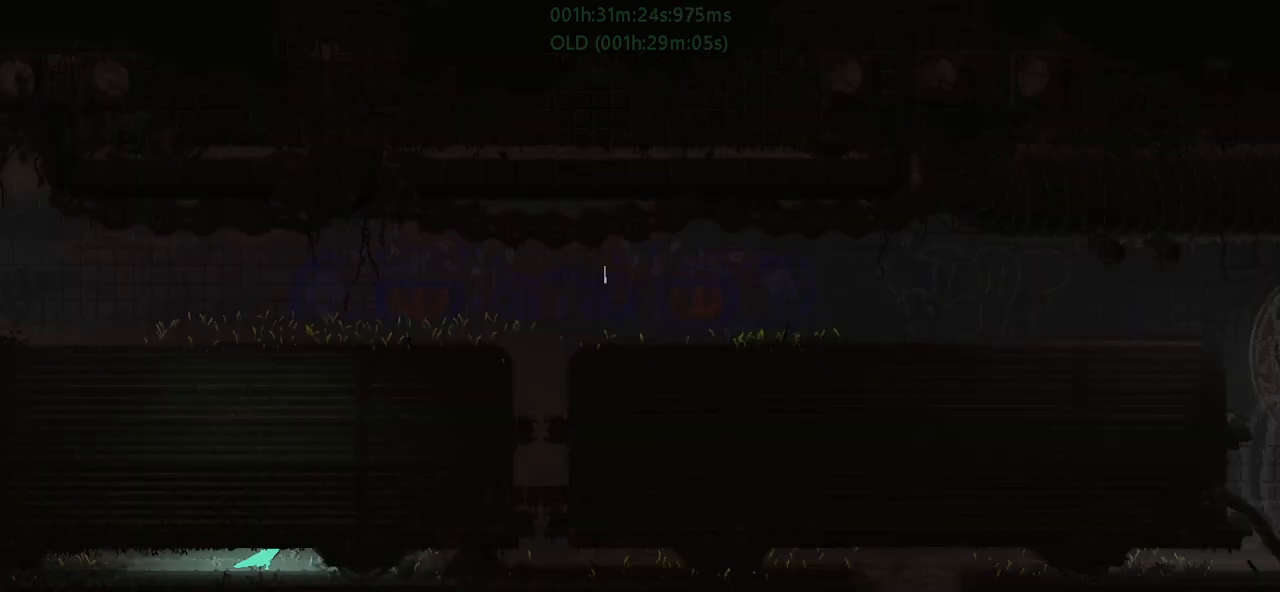
{"keys": ["g", "right"], "events": [[17, "down", "down"], [17, "j", "down"], [117, "down", "up"], [167, "j", "up"], [417, "g", "down"]]}
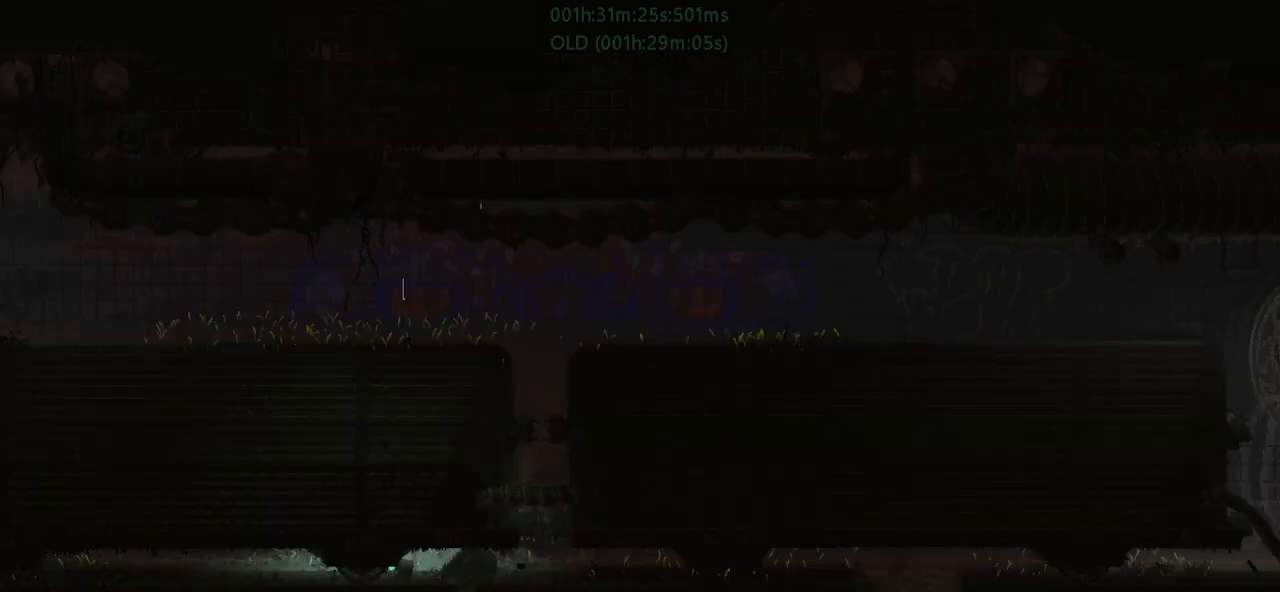
{"keys": ["right"], "events": [[33, "g", "up"], [117, "g", "down"], [217, "g", "up"], [217, "up", "down"], [283, "g", "down"], [367, "up", "up"], [417, "g", "up"]]}
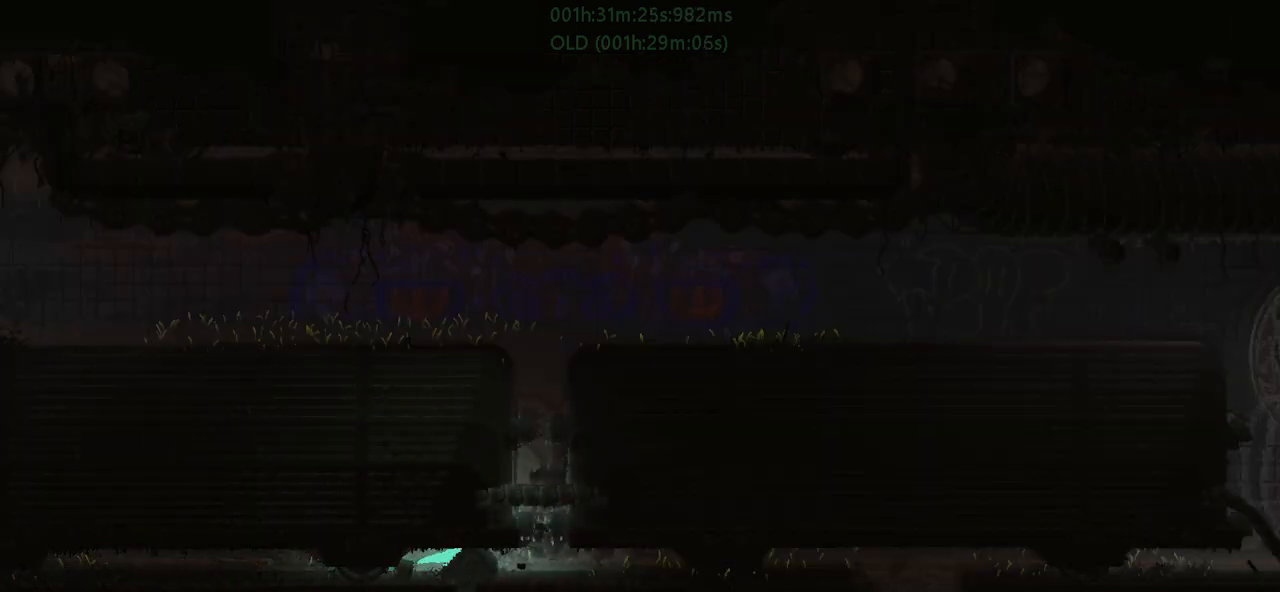
{"keys": ["g", "right"], "events": [[17, "g", "down"], [117, "g", "up"], [233, "g", "down"], [350, "g", "up"], [417, "g", "down"]]}
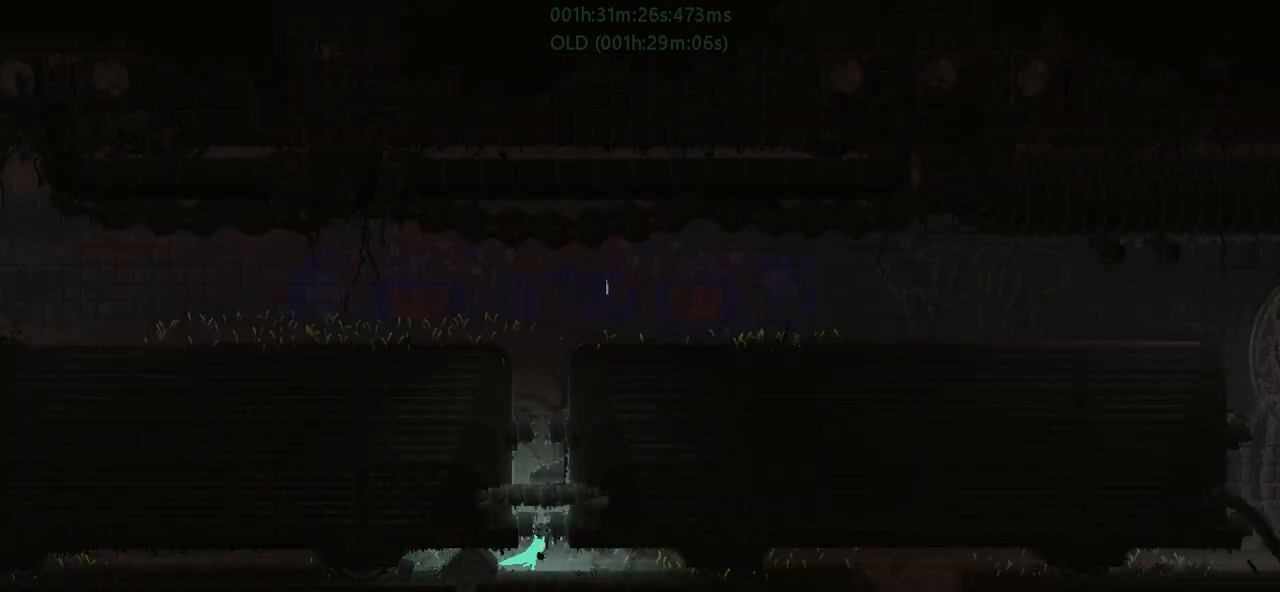
{"keys": ["right"], "events": [[33, "g", "up"], [233, "down", "down"], [283, "j", "down"], [333, "down", "up"], [400, "j", "up"]]}
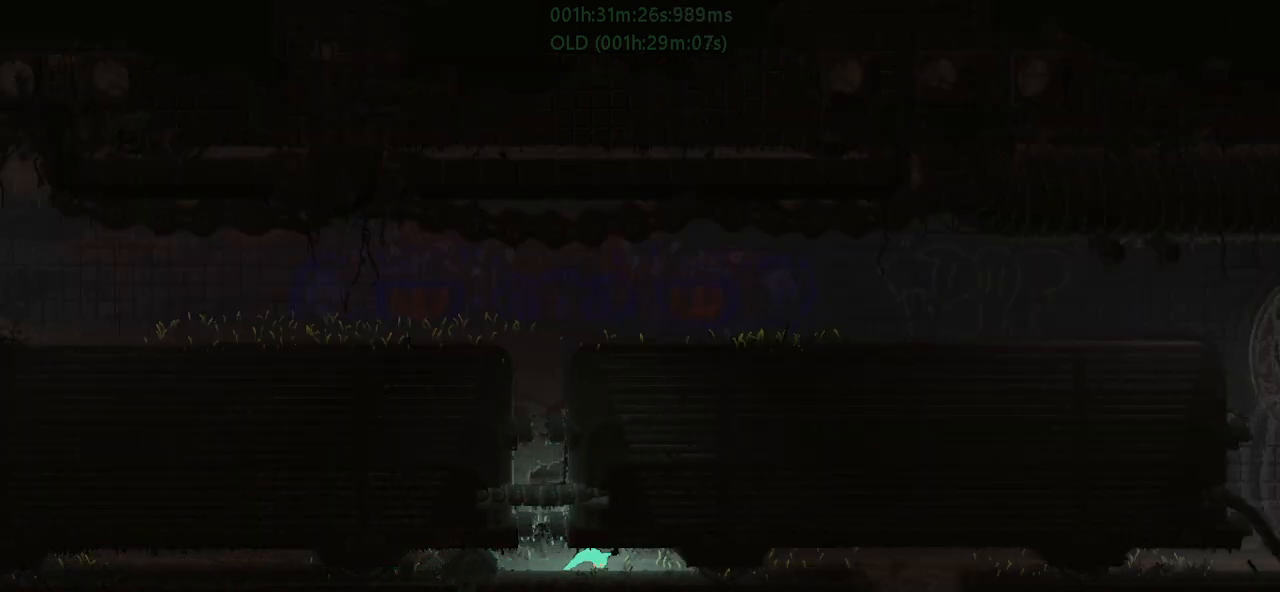
{"keys": ["j", "right"], "events": [[400, "j", "down"]]}
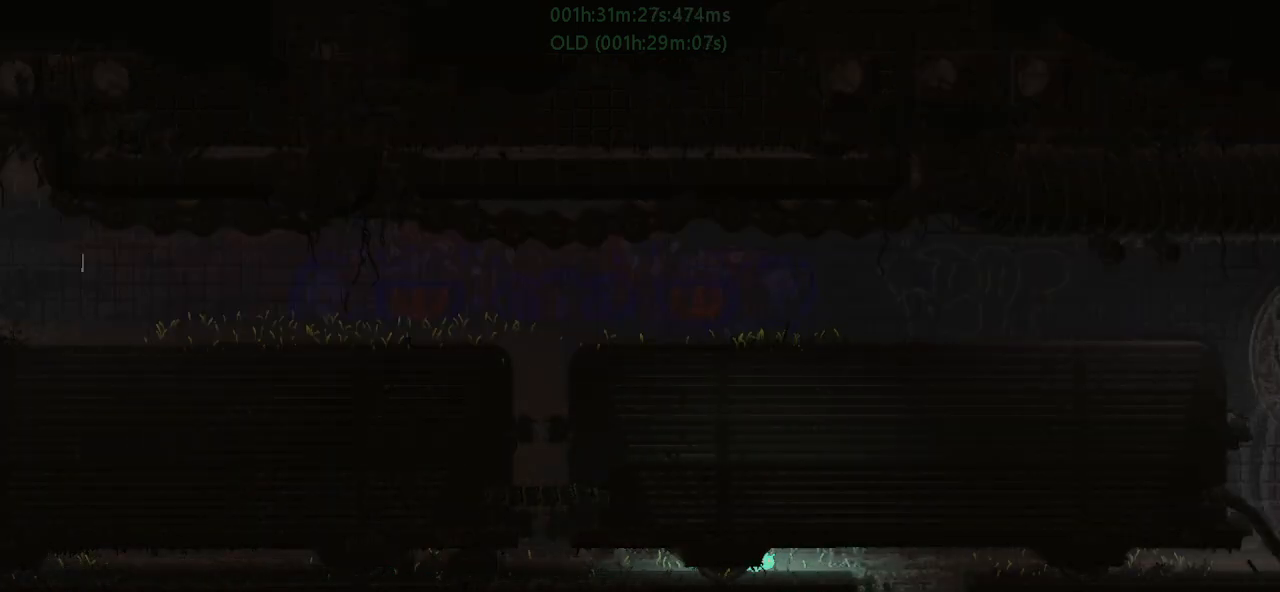
{"keys": ["right"], "events": [[17, "j", "up"], [267, "up", "down"], [400, "up", "up"]]}
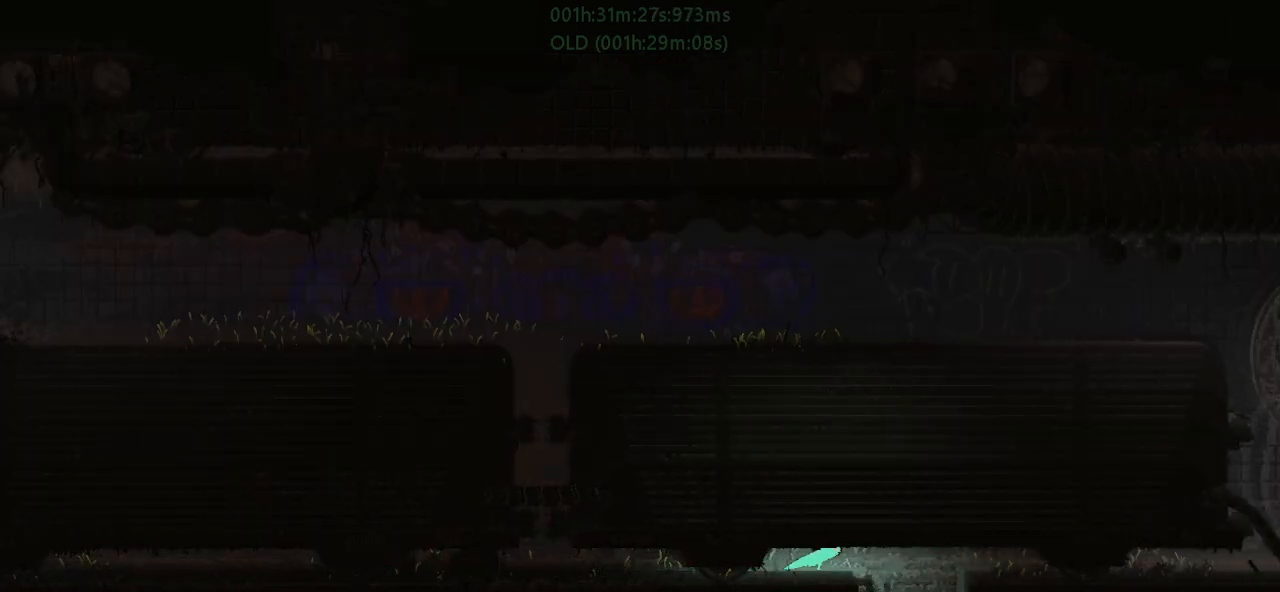
{"keys": ["right"], "events": [[417, "down", "down"], [483, "down", "up"]]}
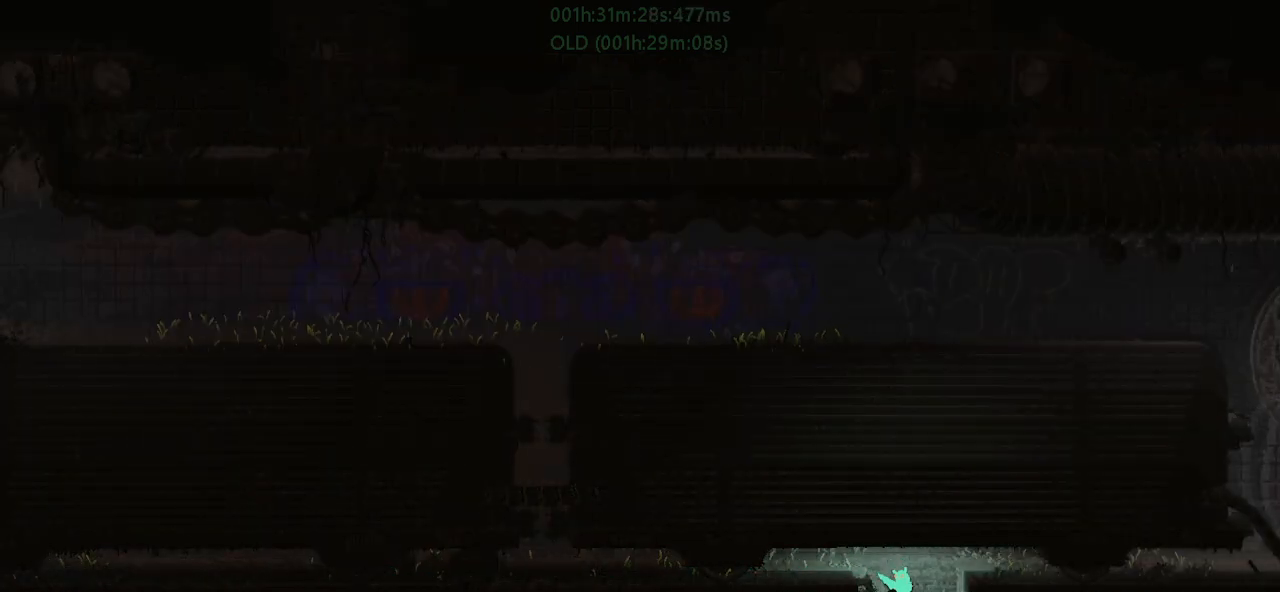
{"keys": ["right"], "events": [[133, "down", "down"], [400, "down", "up"]]}
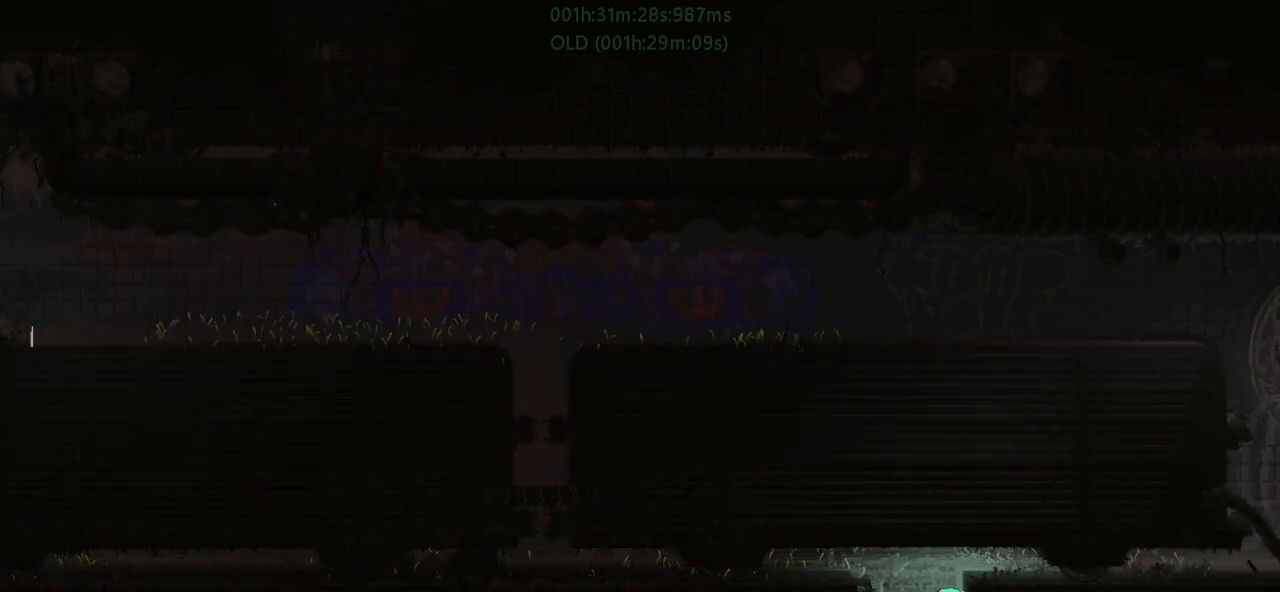
{"keys": ["right"], "events": []}
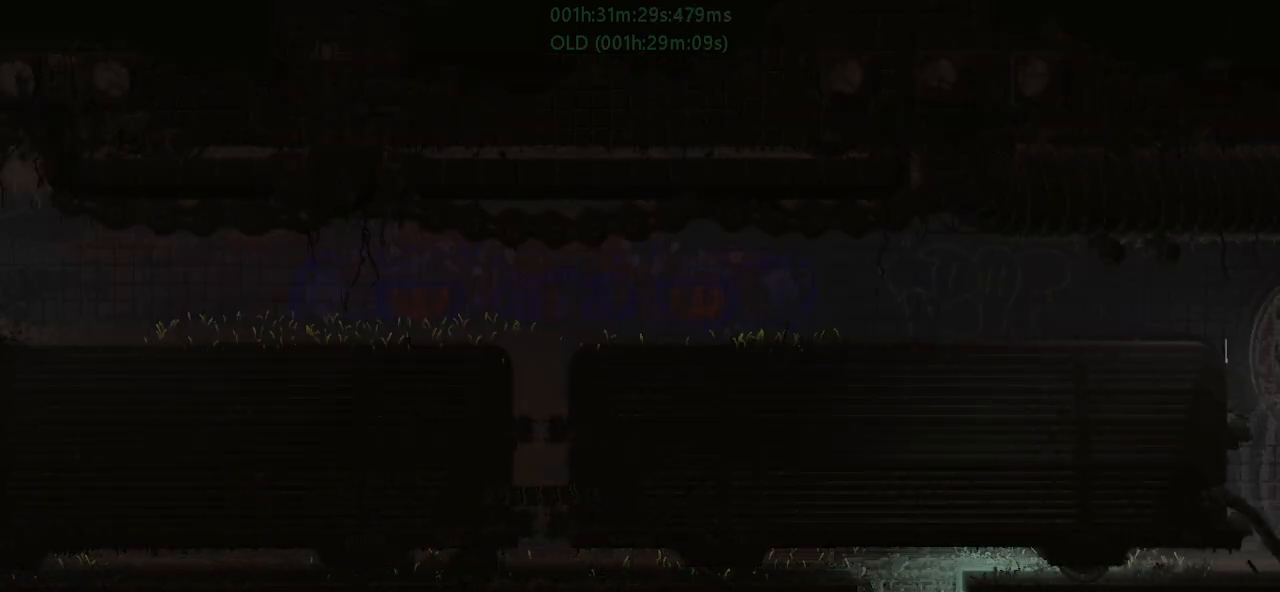
{"keys": ["right"], "events": []}
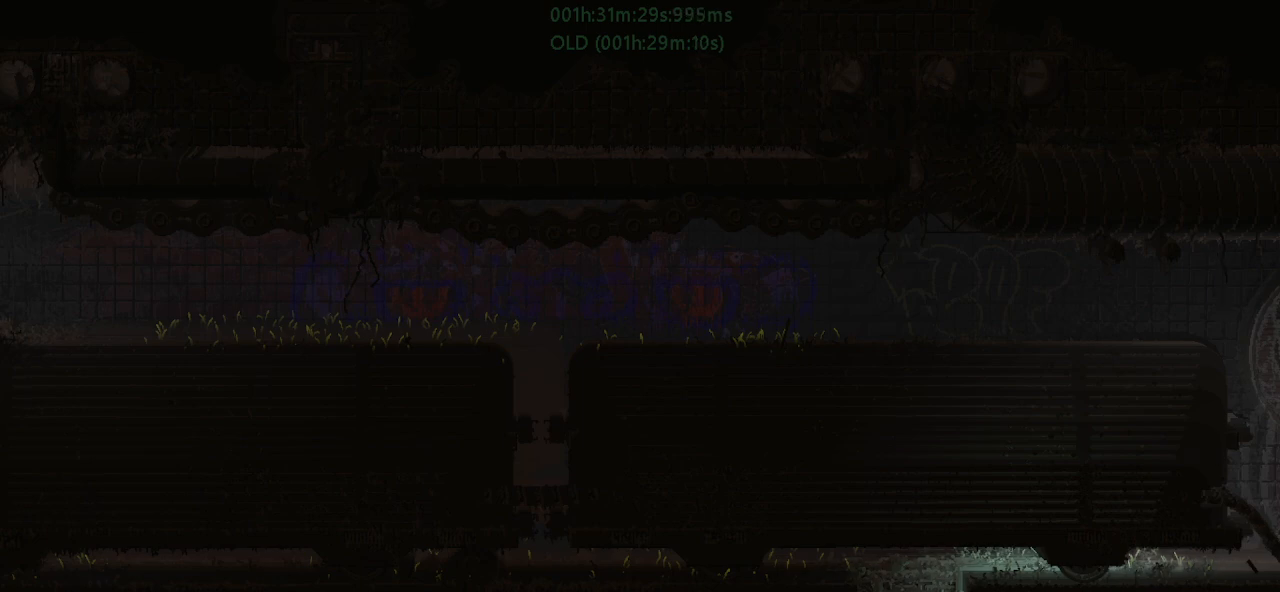
{"keys": ["right"], "events": []}
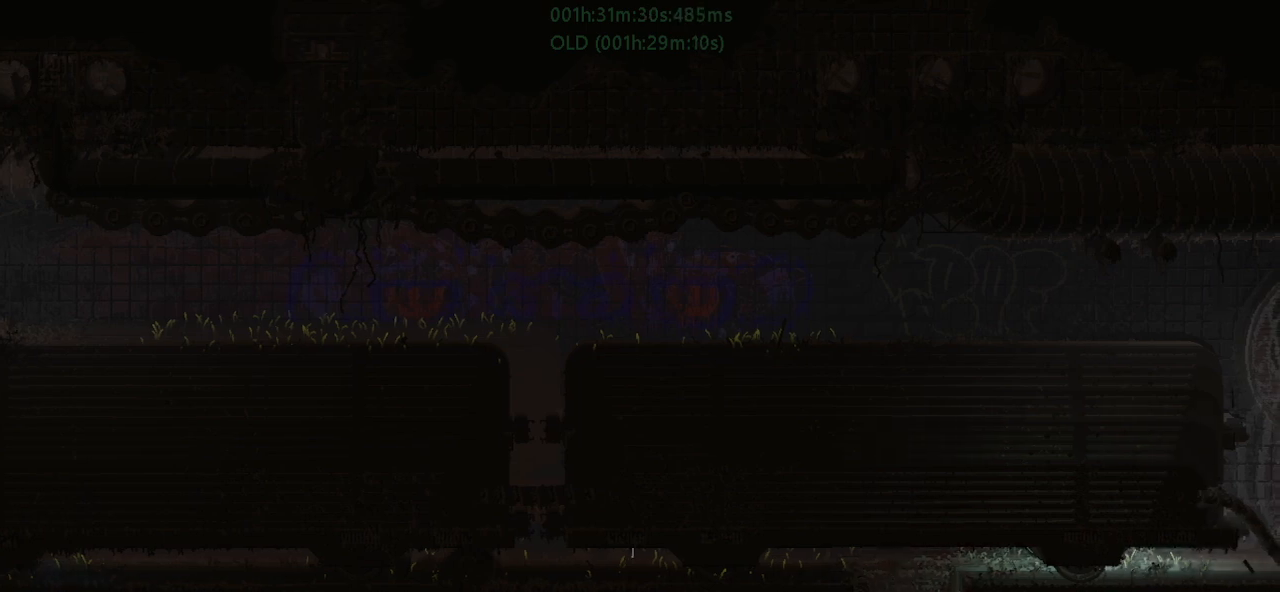
{"keys": ["right"], "events": []}